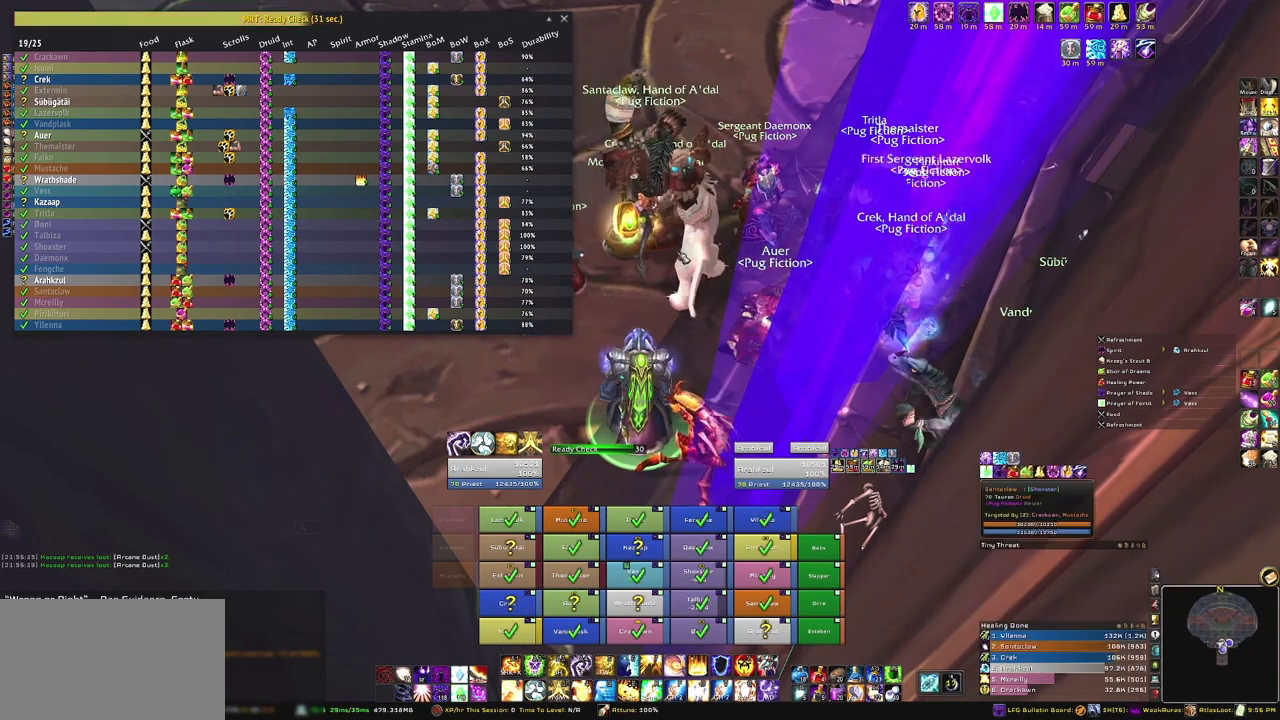
Gameplay with keyboard and mouse; each line is a JSON object with the keys and mouse buttons held at the frame after it. "events" lists presses ("down") and releases ("up") of "1", "2", "3", "4", "5", "a", "alt", "b", "c", "ctrl", "d", "e", "f", "g", "q", "r", "s", "shift", "space", "t", "tab", "tilde", "v", "w", "x", "z", "mouse_left", "mouse_wheel", "mouse_right", "mouse_mb4" and "mouse_mb5" between this image and that frame as [ms after this image, input, new state], when the widget could be followed in between. "mouse_left", "mouse_wheel", "mouse_right", "mouse_mb4", "mouse_mb5" = the "left", "wheel", "right", "mb4", "mb5" buttons of the "mouse" list. No other keys are recorded. "wheel" means that the mouse wheel is clicked or scrolled. Mouse movement is not recorded.
{"keys": [], "mouse": ["right"], "events": [[67, "mouse_right", "down"]]}
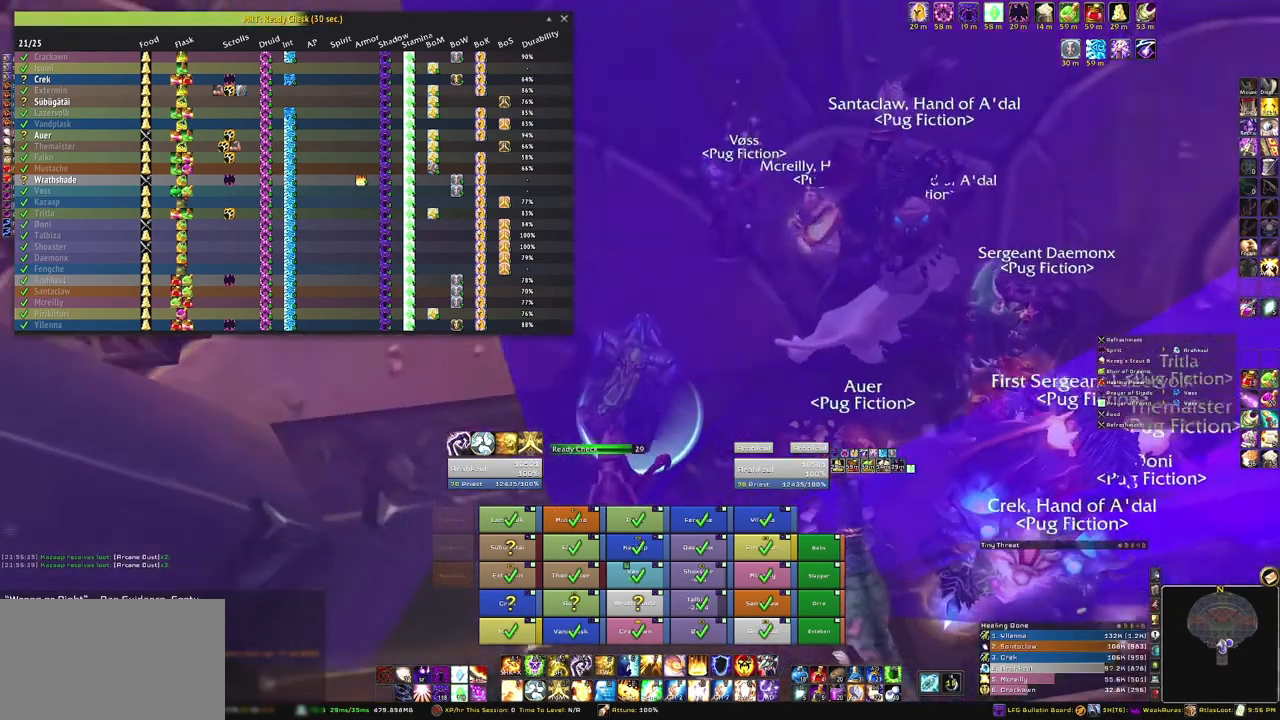
{"keys": [], "mouse": ["right"], "events": []}
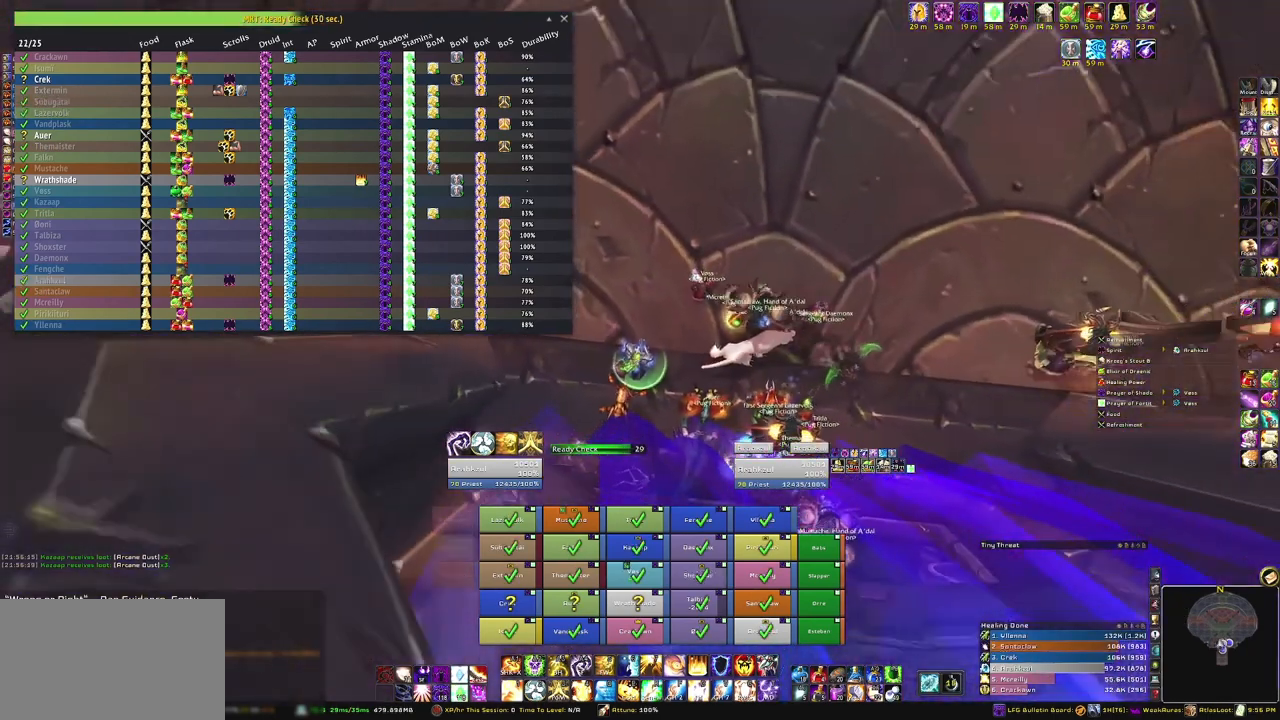
{"keys": [], "mouse": [], "events": [[334, "mouse_right", "up"]]}
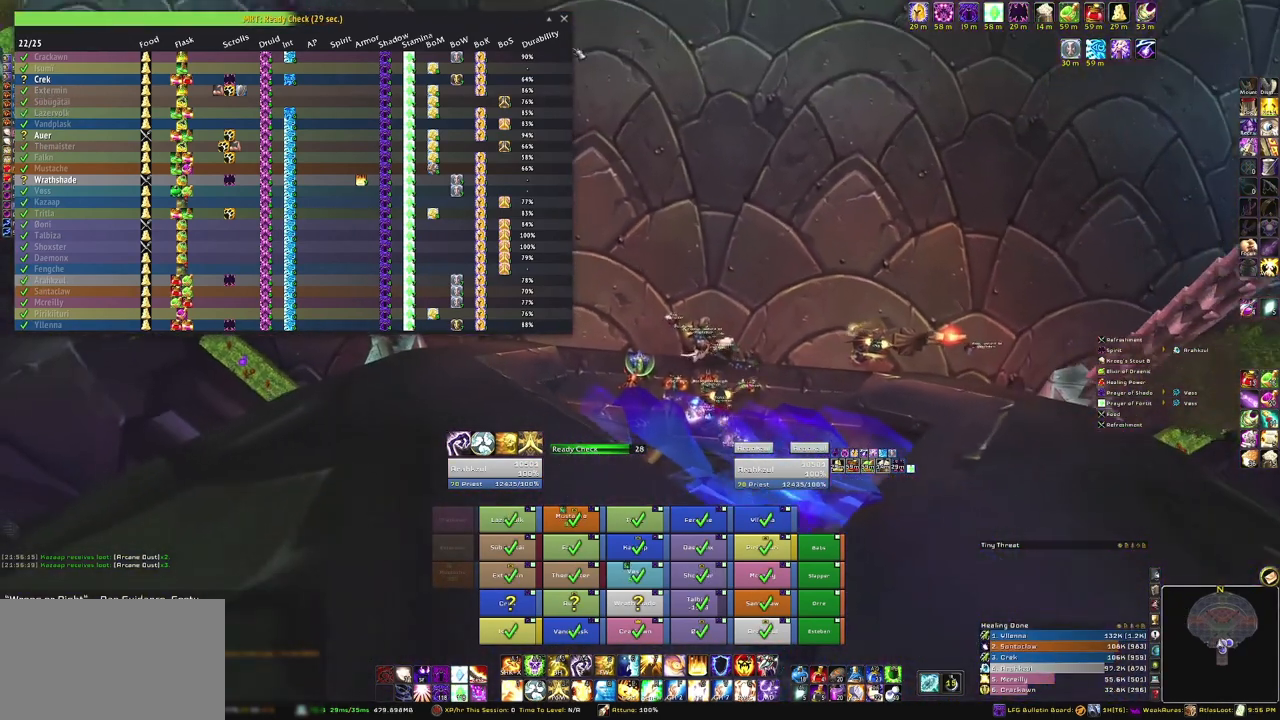
{"keys": [], "mouse": [], "events": []}
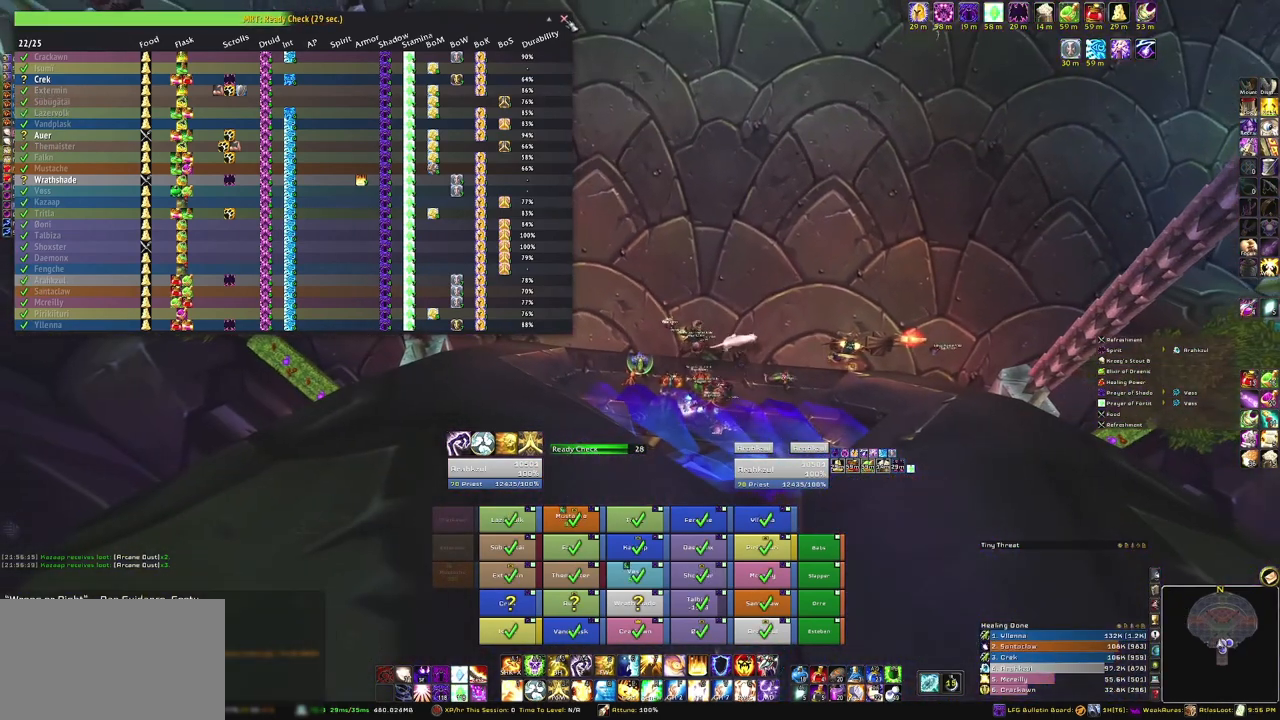
{"keys": [], "mouse": ["left"], "events": [[434, "mouse_left", "down"]]}
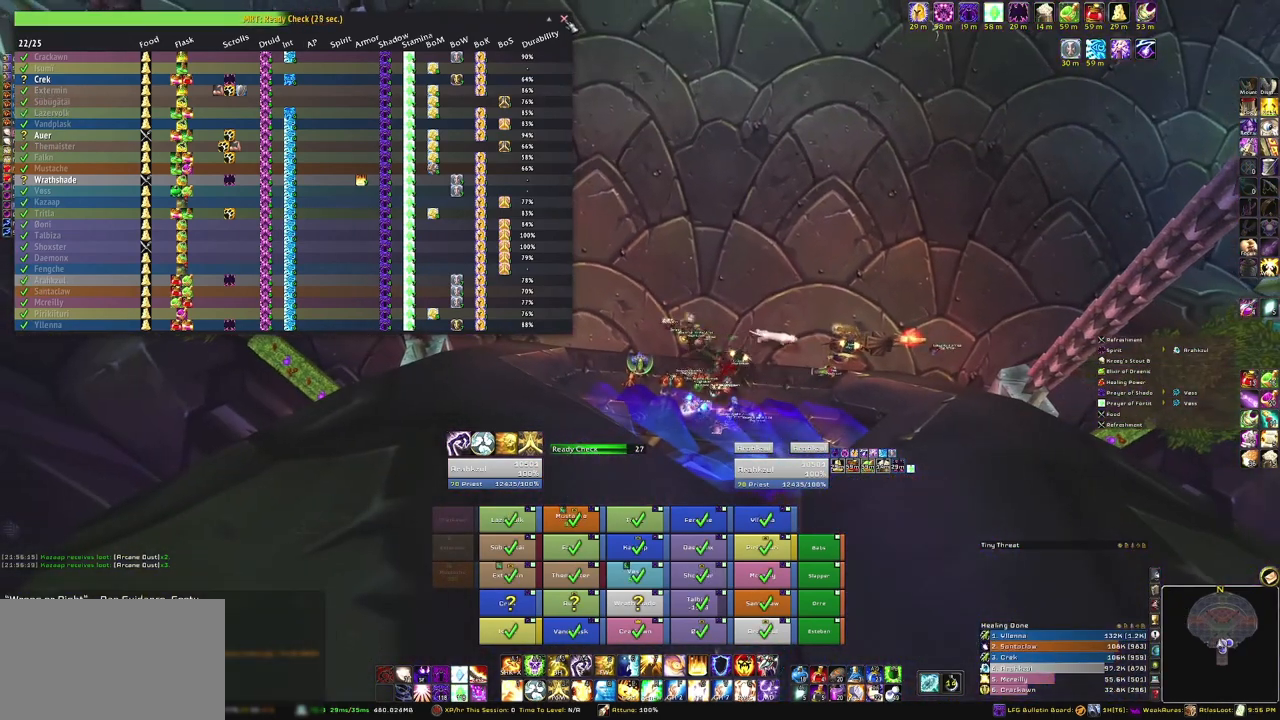
{"keys": [], "mouse": ["right"], "events": [[33, "mouse_left", "up"], [367, "mouse_right", "down"]]}
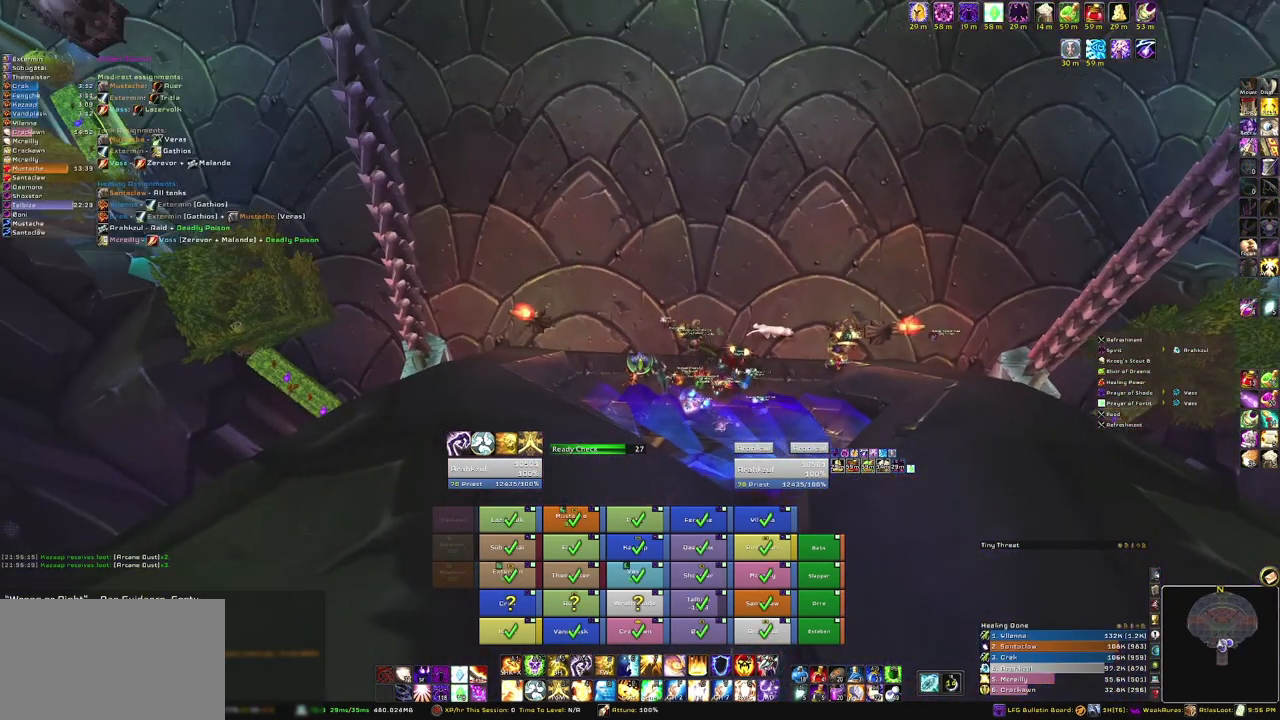
{"keys": [], "mouse": ["right"], "events": [[334, "a", "down"], [434, "a", "up"]]}
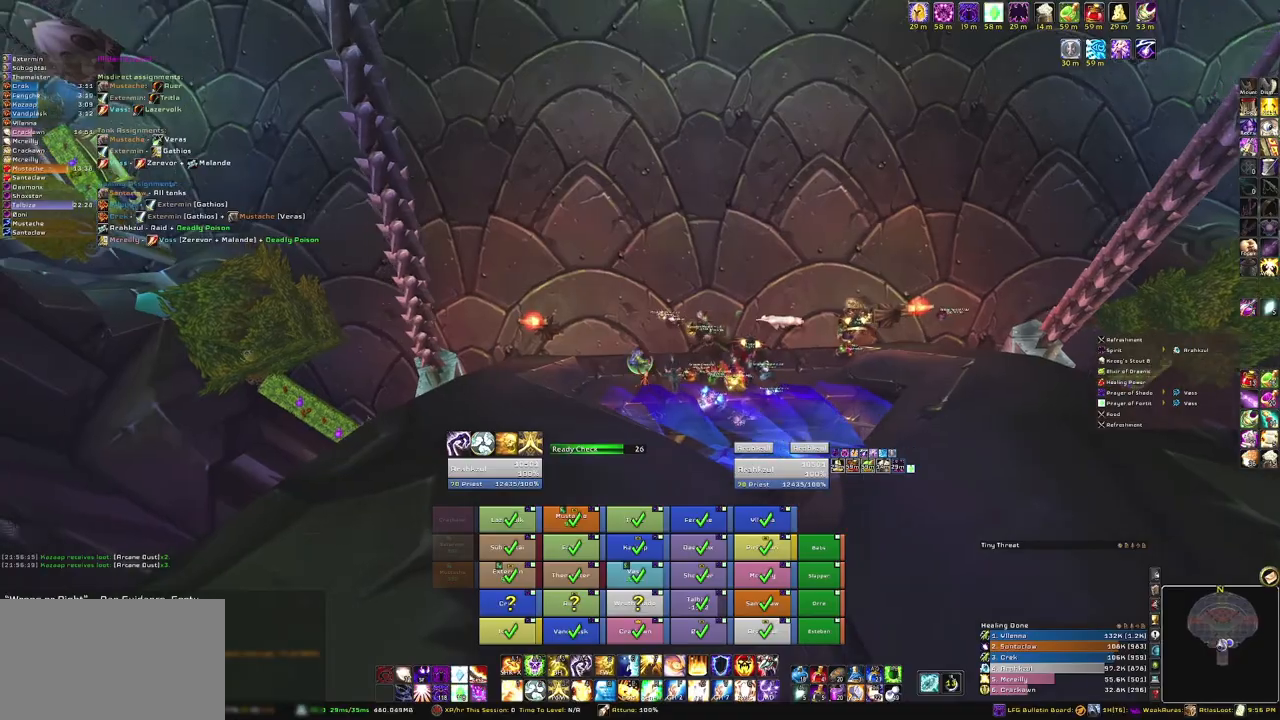
{"keys": [], "mouse": ["right"], "events": [[33, "w", "down"], [166, "w", "up"]]}
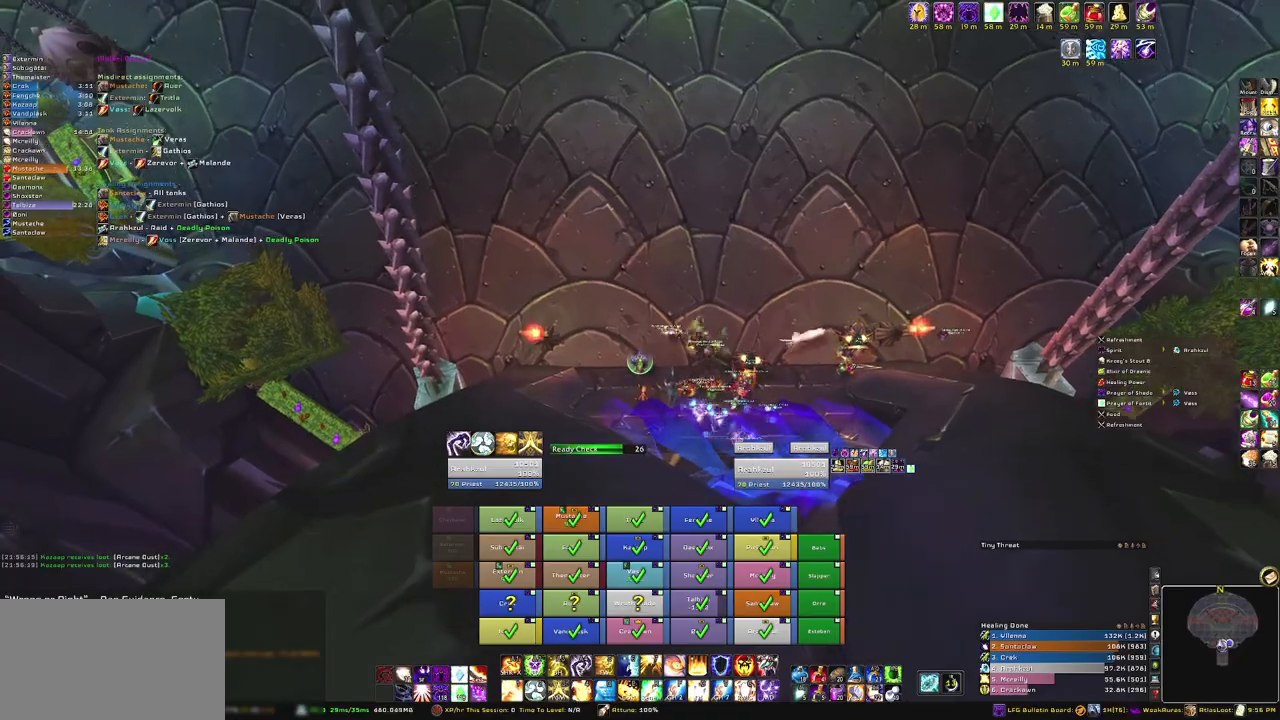
{"keys": [], "mouse": ["right"], "events": [[34, "a", "down"], [134, "a", "up"], [234, "w", "down"], [367, "w", "up"]]}
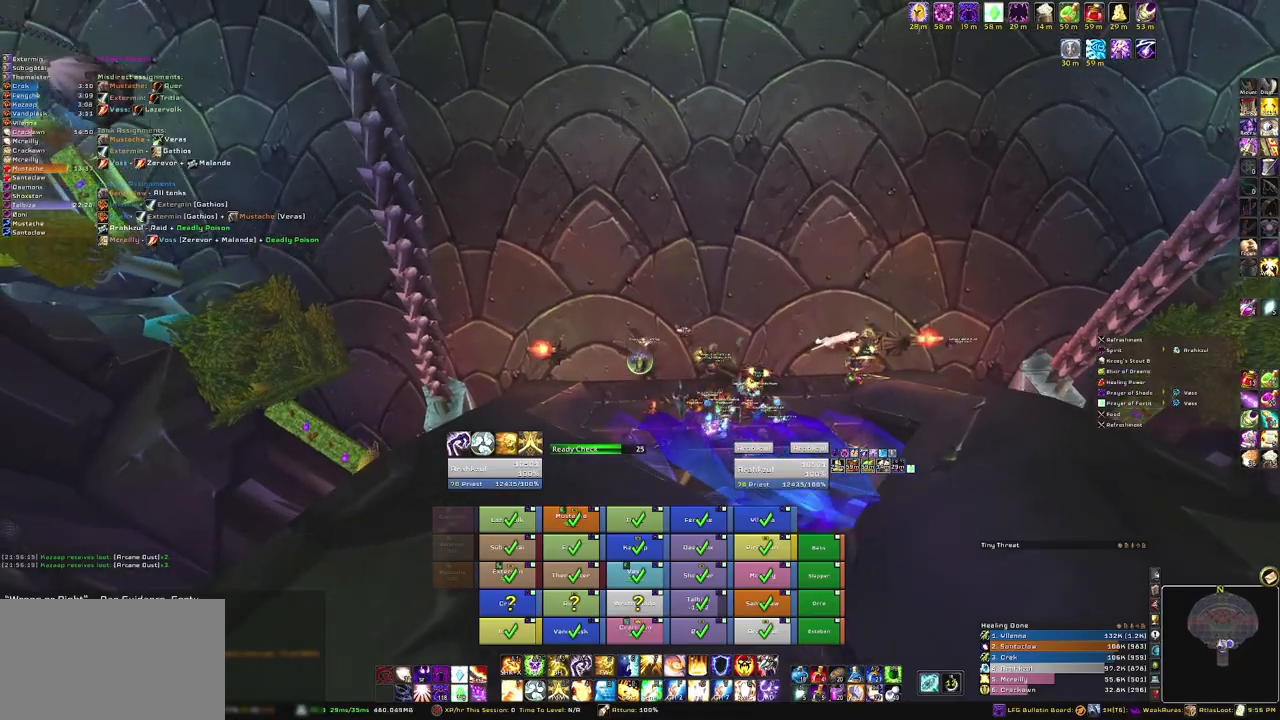
{"keys": [], "mouse": [], "events": [[100, "mouse_right", "up"]]}
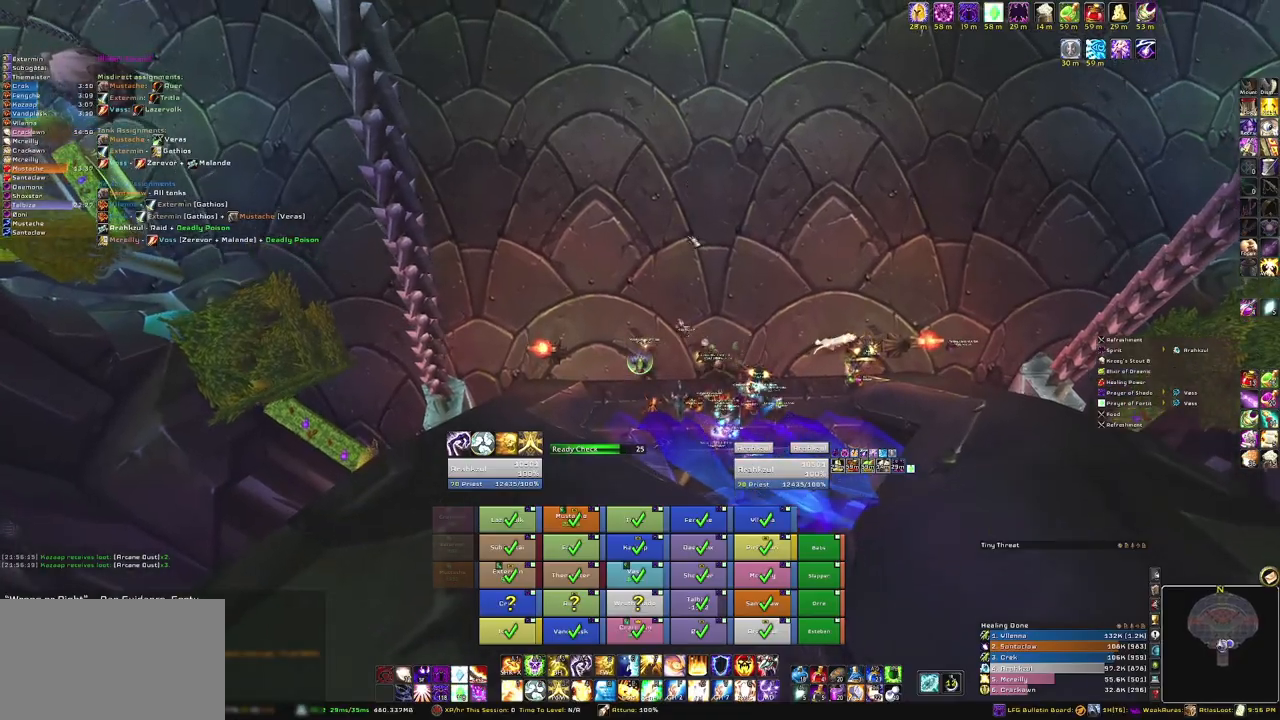
{"keys": [], "mouse": ["right"], "events": [[234, "mouse_right", "down"]]}
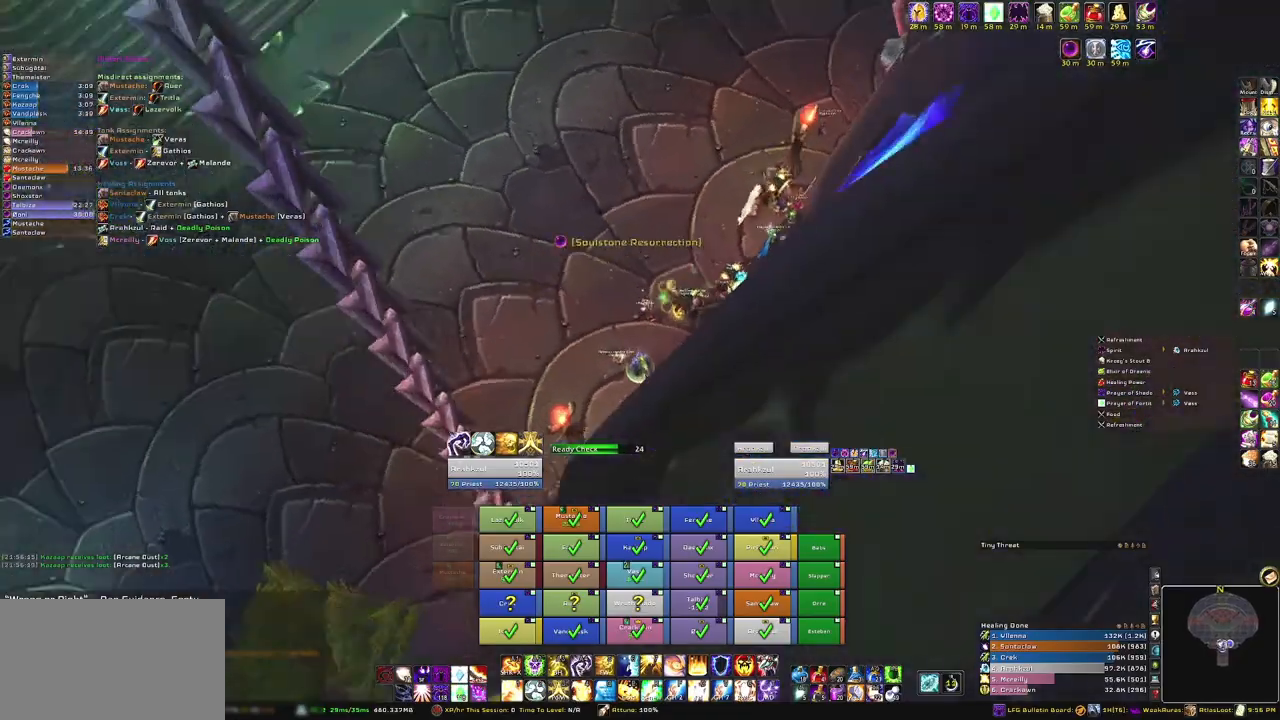
{"keys": [], "mouse": ["right"], "events": []}
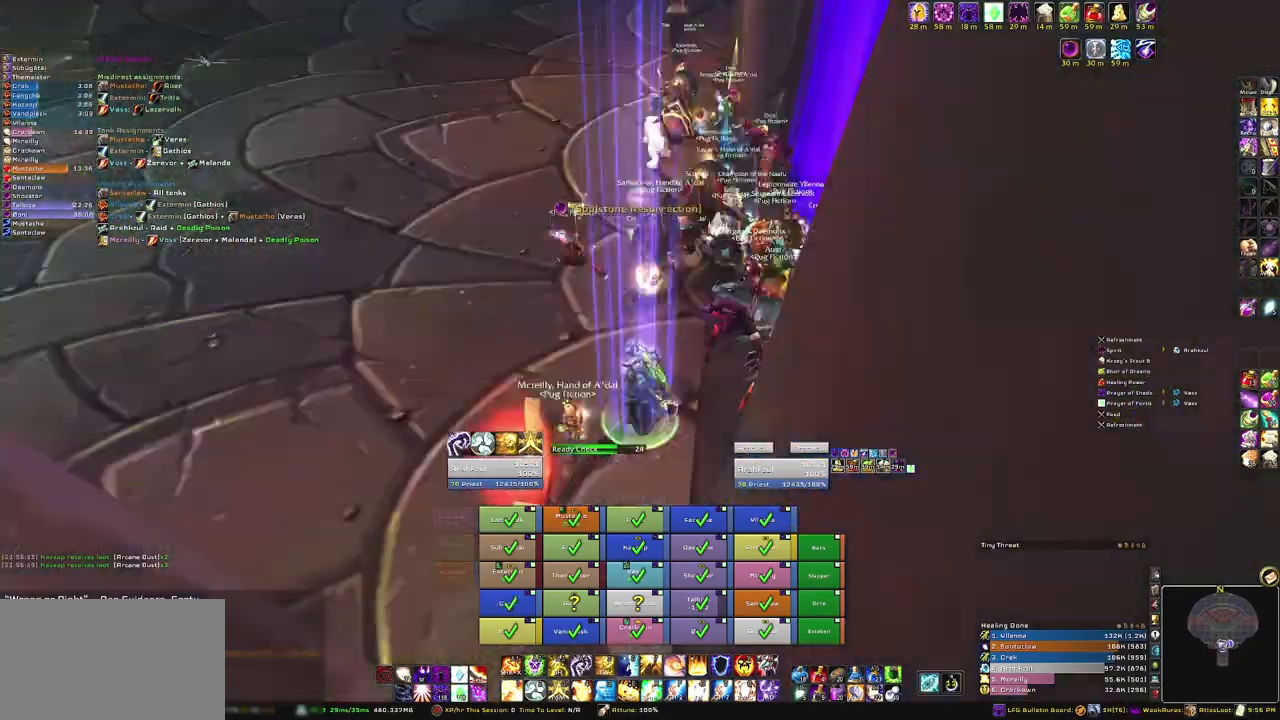
{"keys": [], "mouse": ["right"], "events": []}
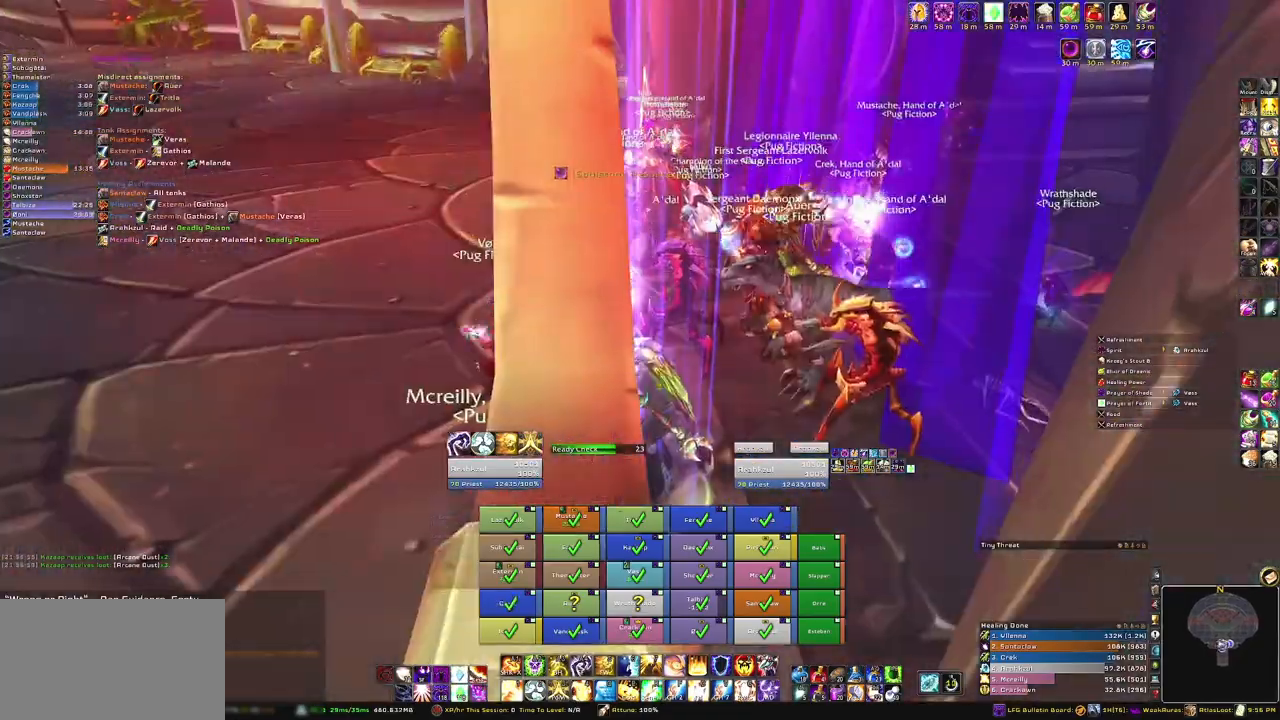
{"keys": [], "mouse": ["right"], "events": []}
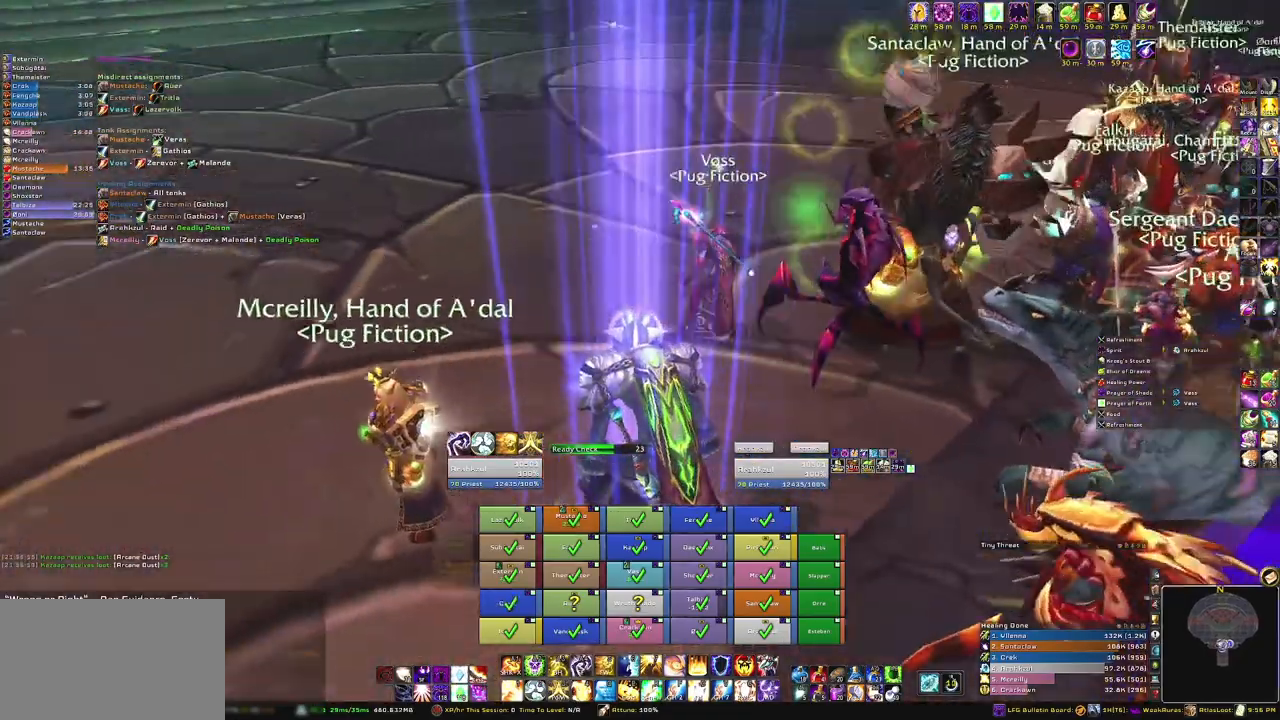
{"keys": [], "mouse": ["right"], "events": []}
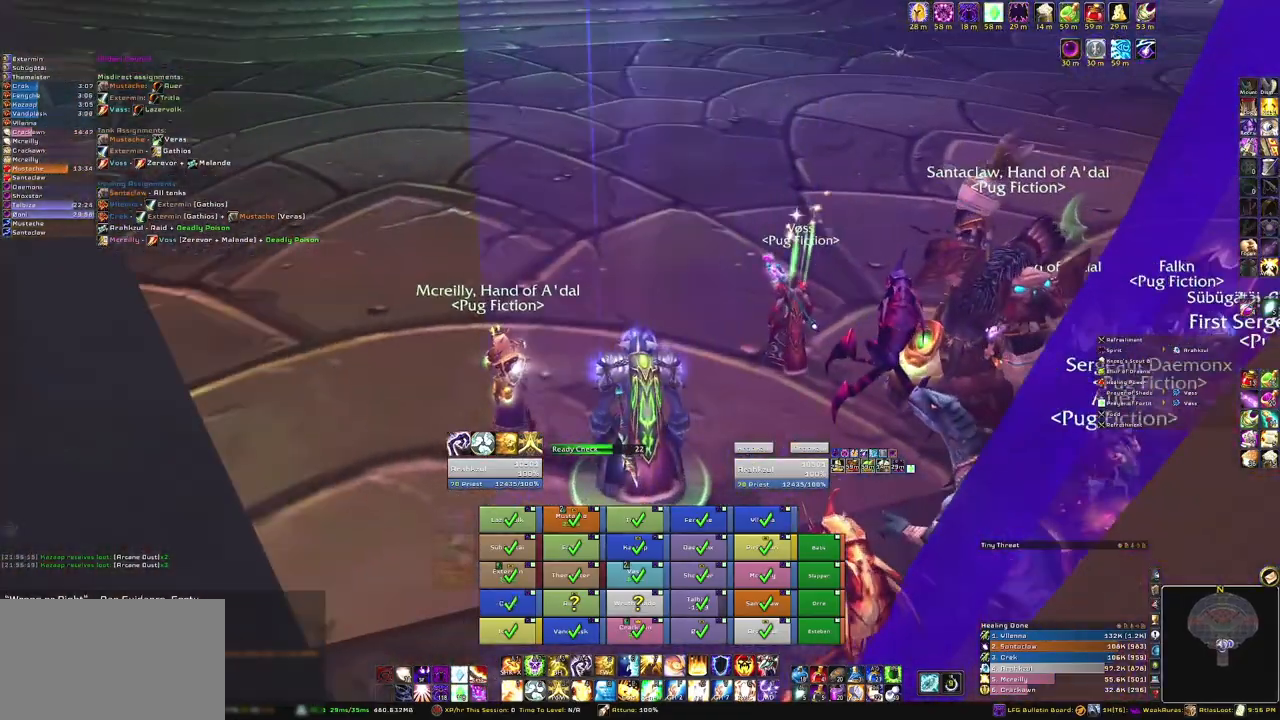
{"keys": [], "mouse": ["right"], "events": []}
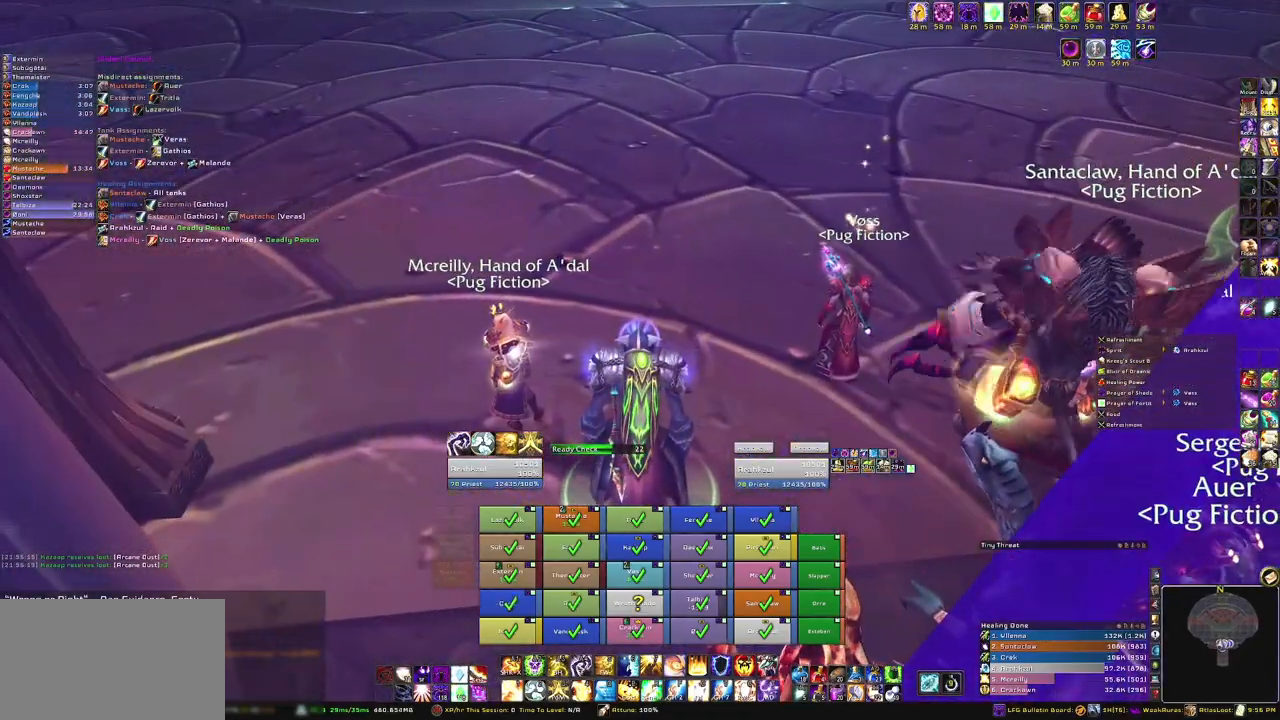
{"keys": [], "mouse": ["right"], "events": []}
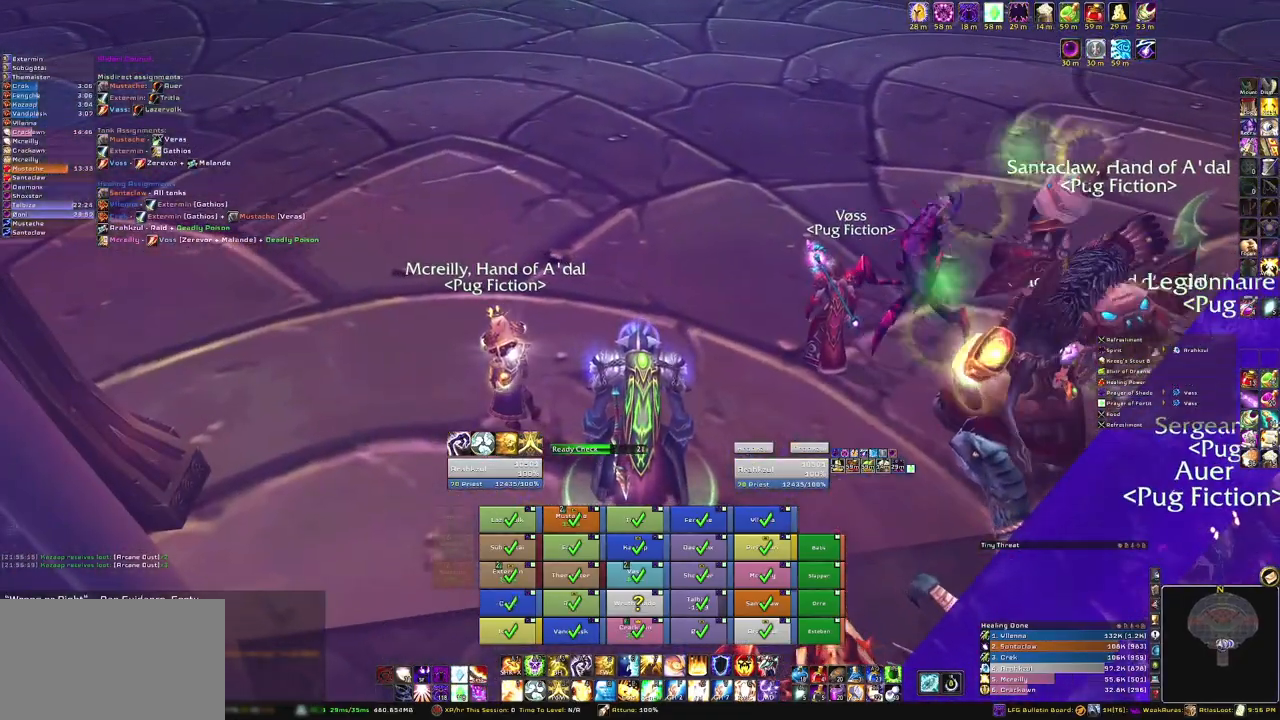
{"keys": [], "mouse": [], "events": [[367, "mouse_right", "up"]]}
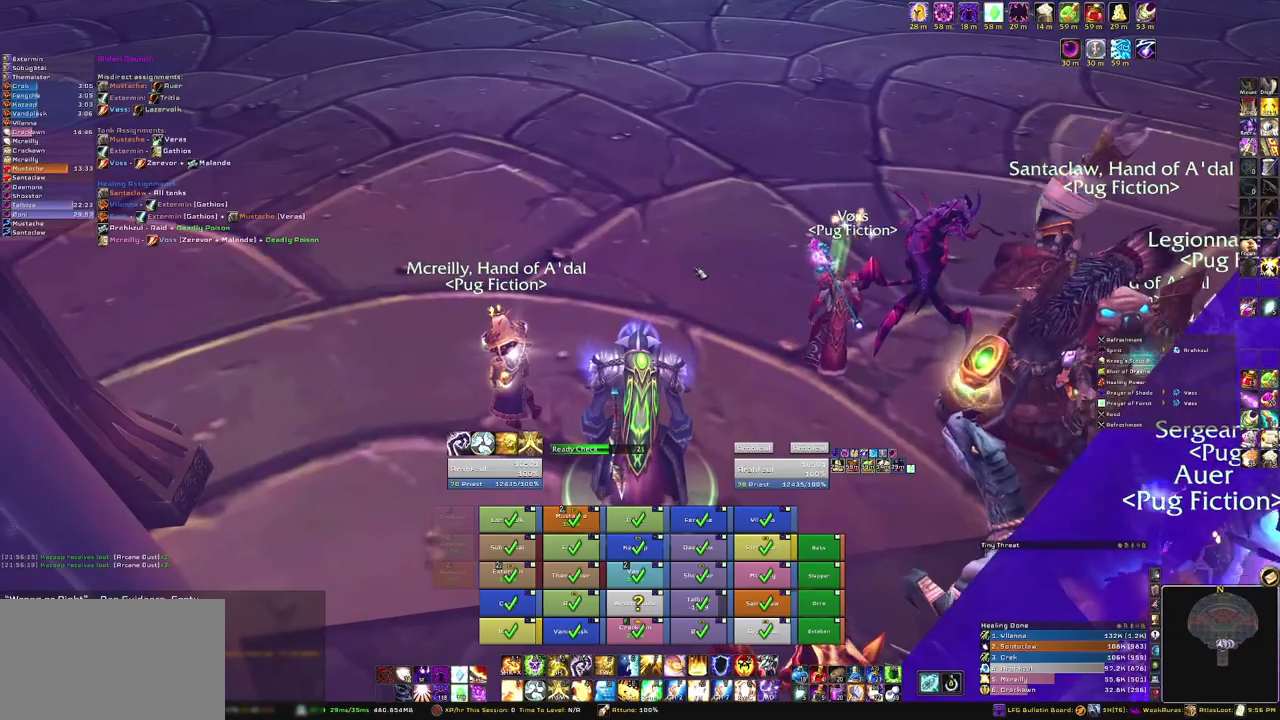
{"keys": [], "mouse": [], "events": []}
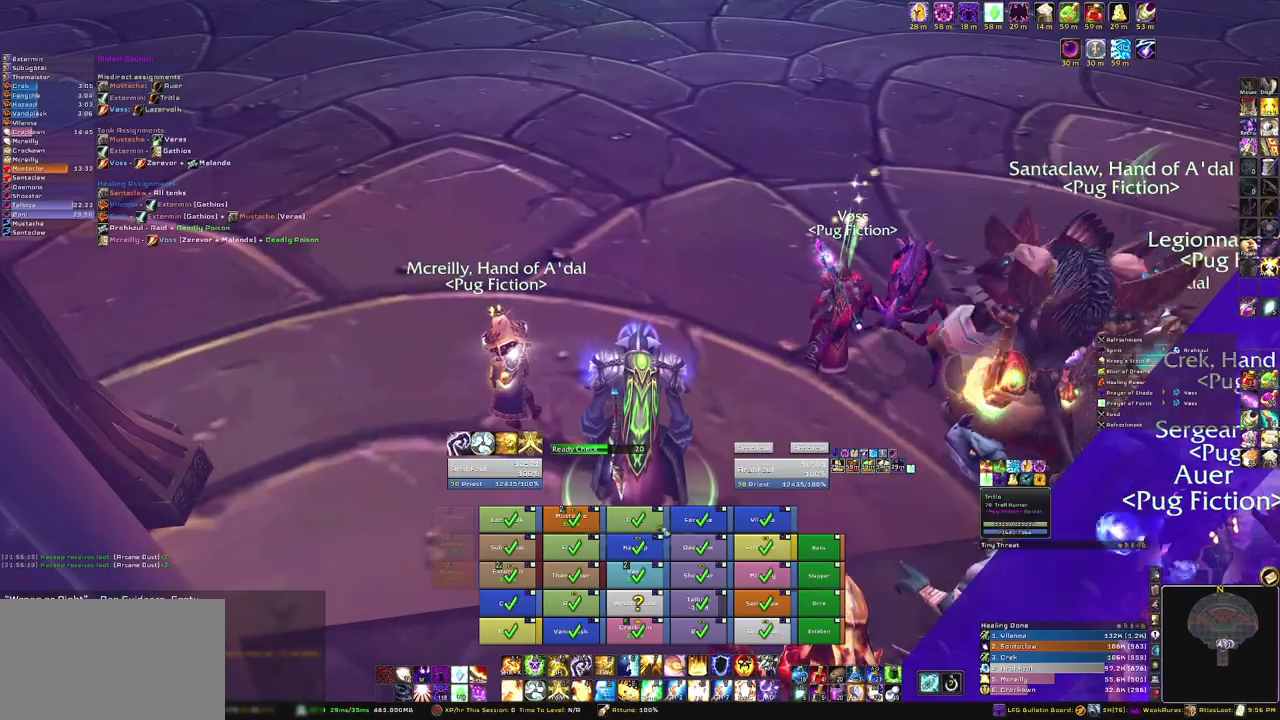
{"keys": [], "mouse": [], "events": []}
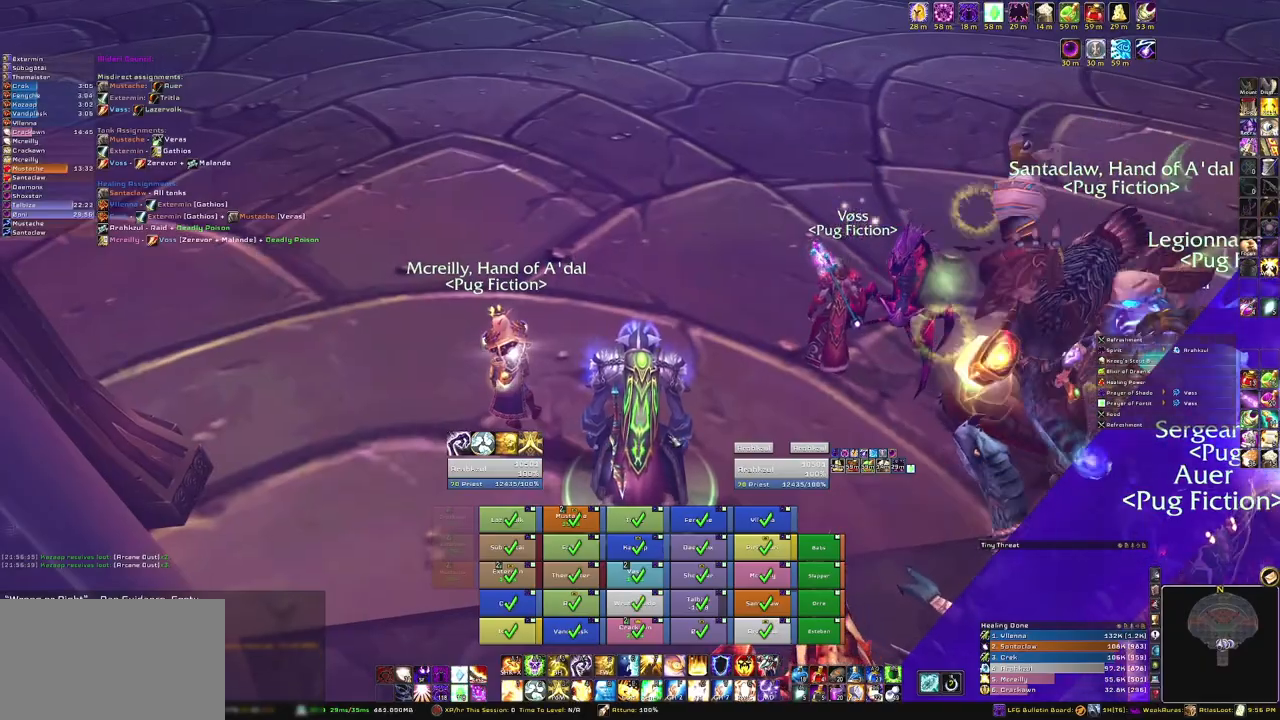
{"keys": [], "mouse": ["right"], "events": [[200, "mouse_right", "down"]]}
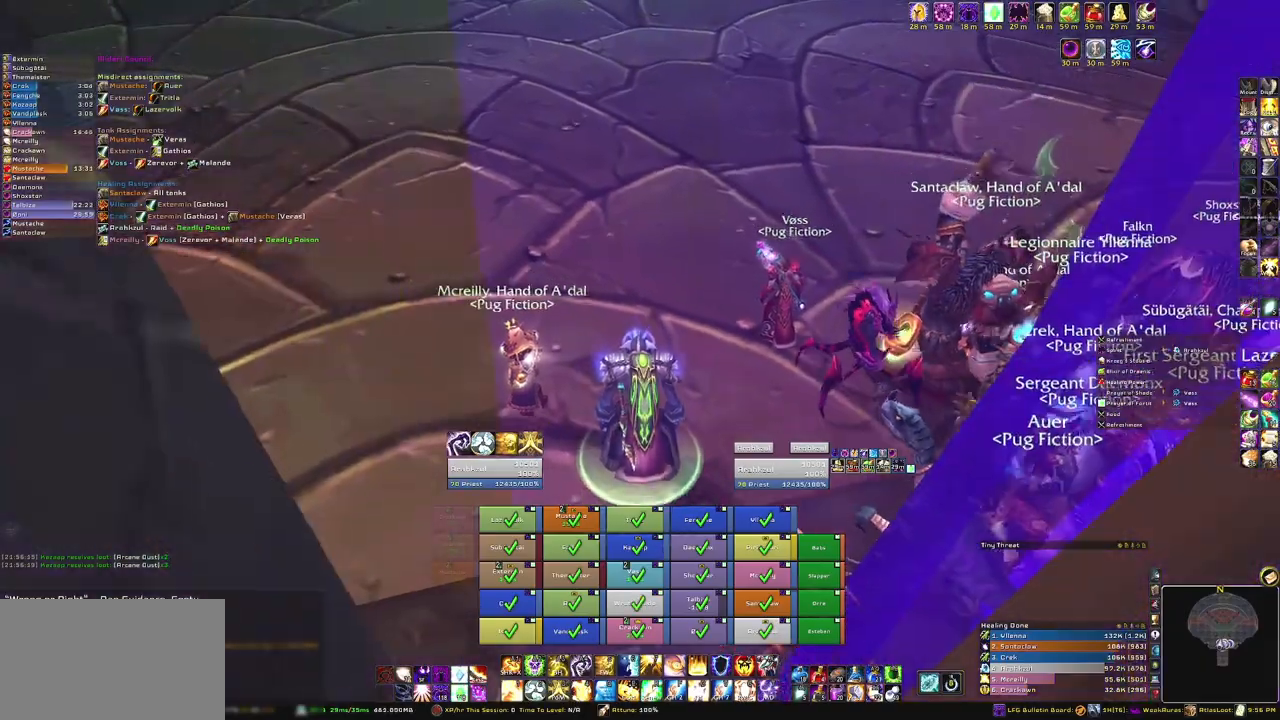
{"keys": [], "mouse": ["right"], "events": []}
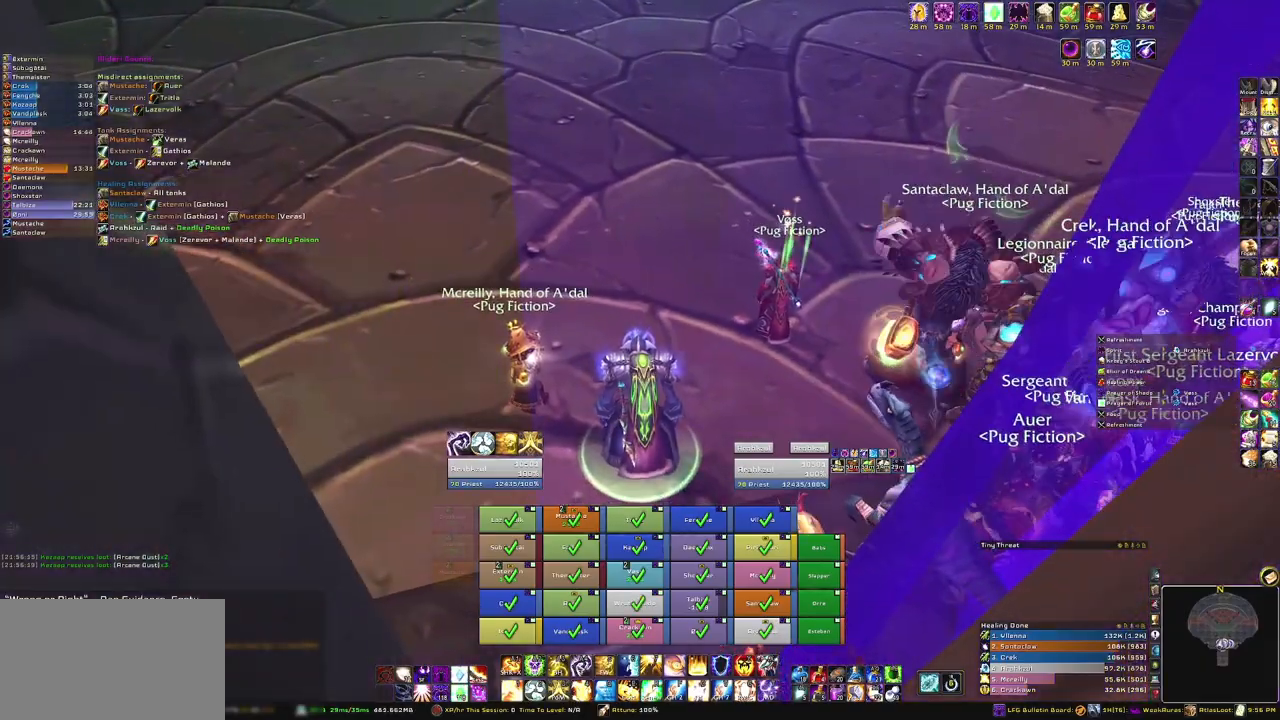
{"keys": [], "mouse": ["right"], "events": []}
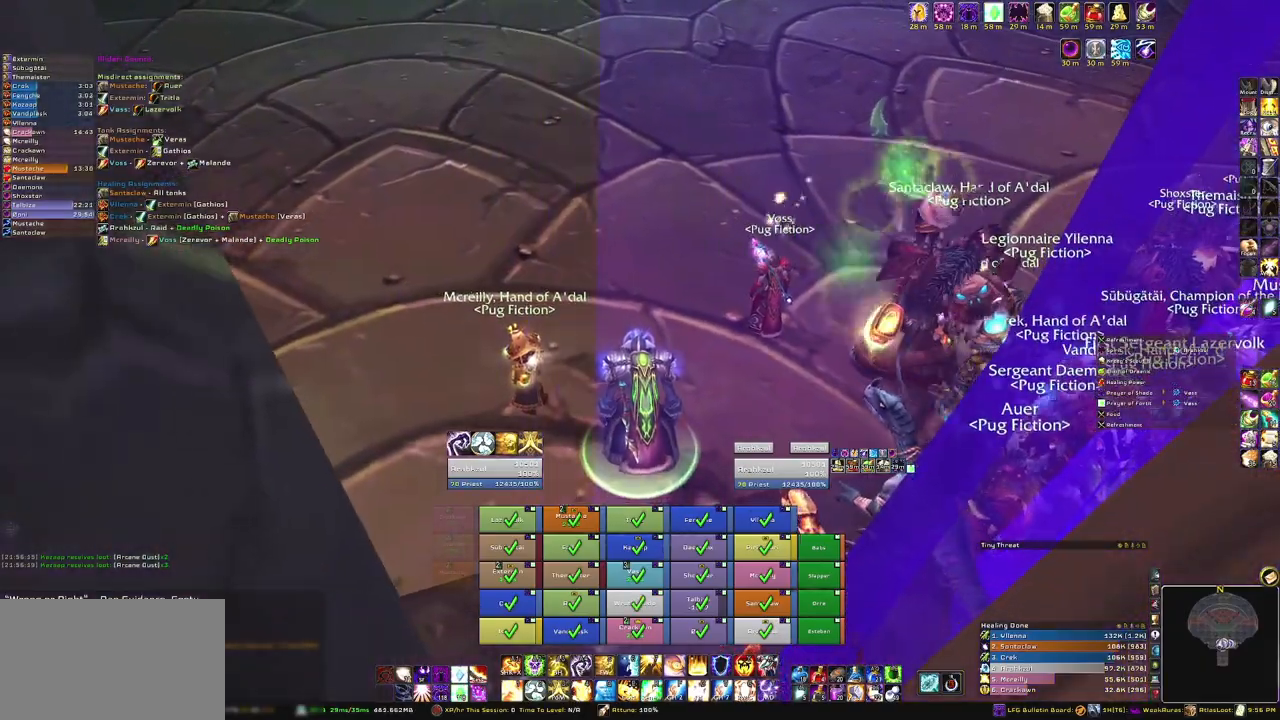
{"keys": [], "mouse": ["right"], "events": []}
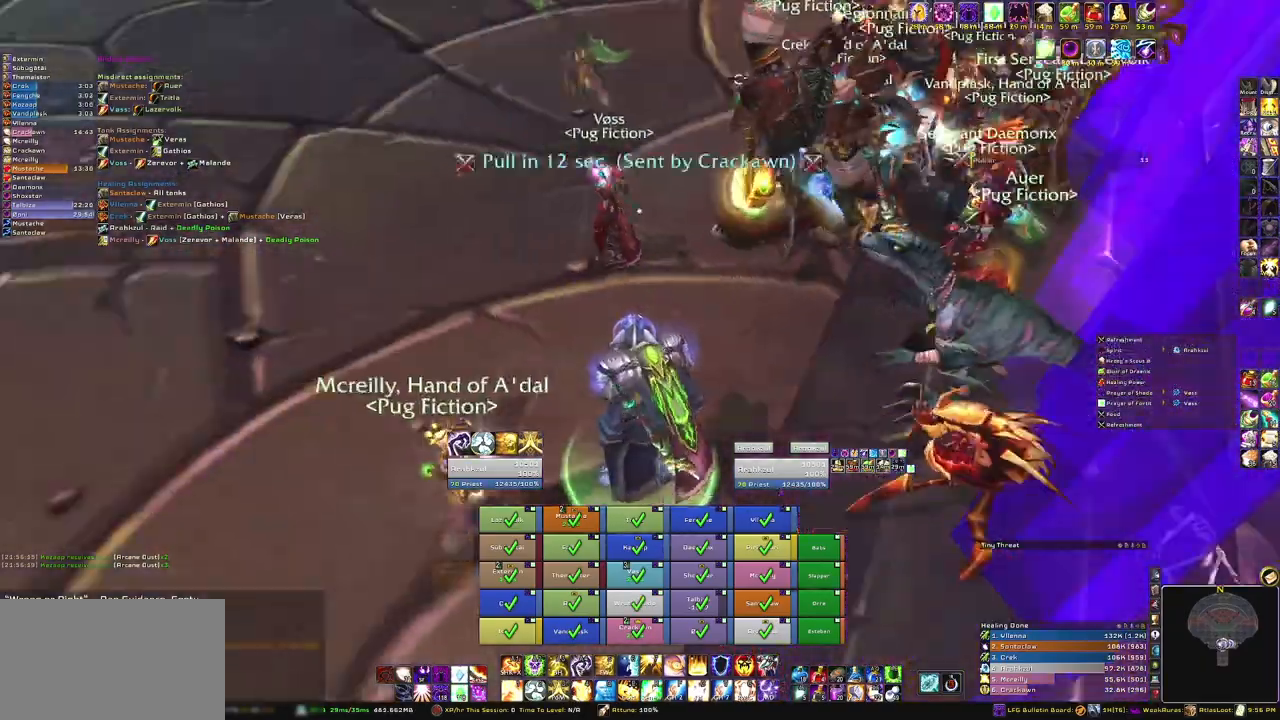
{"keys": [], "mouse": ["right"], "events": []}
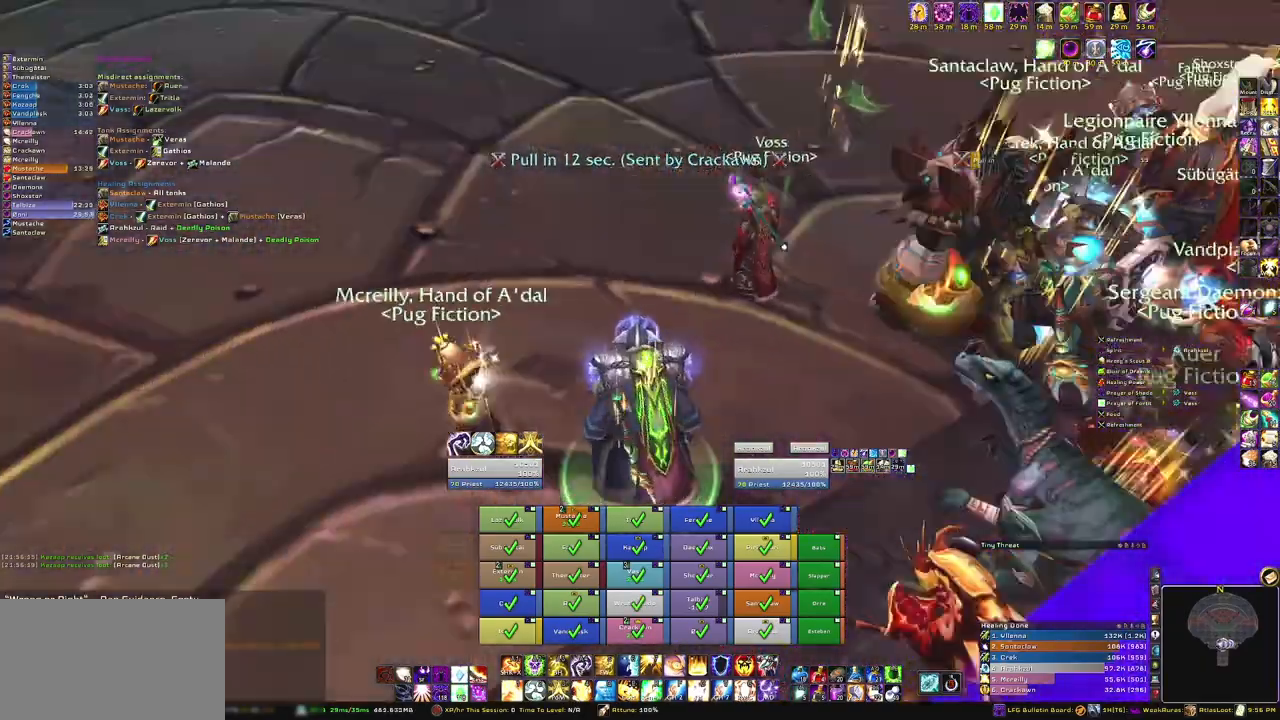
{"keys": ["d"], "mouse": ["right"], "events": [[400, "d", "down"]]}
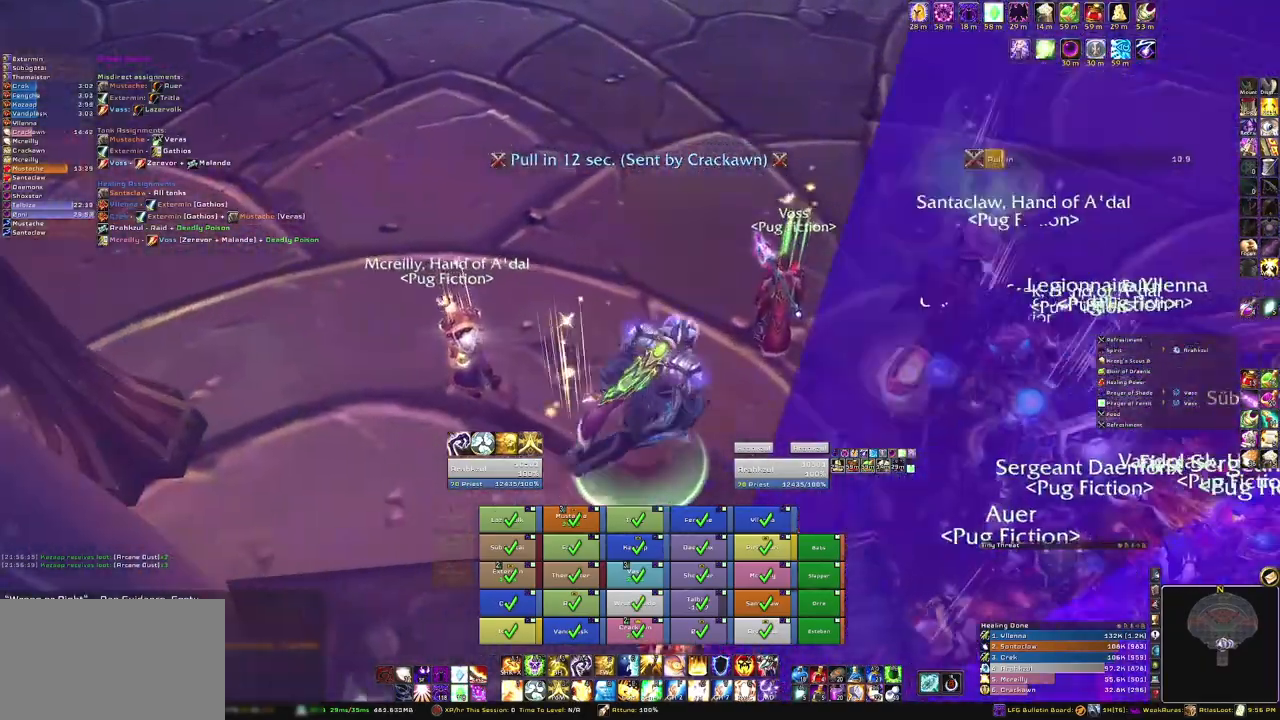
{"keys": [], "mouse": [], "events": [[134, "d", "up"], [134, "w", "down"], [167, "mouse_right", "up"], [267, "w", "up"]]}